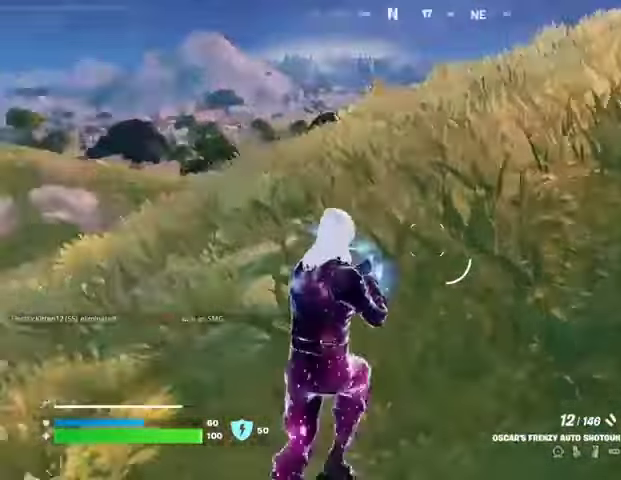
Gameplay with a controller (PlayStation layout); each line is a JSON object with the inputs held at the frame after it. "events" lists button and stick changes between this image and that frame as [ms after this image, input, new state], when the widget could be followed in between.
{"buttons": [], "left_stick": "up", "right_stick": "center", "events": [[67, "L3", "up"], [133, "right_stick", "center"], [167, "L1", "down"], [233, "CROSS", "down"], [233, "L1", "up"], [267, "L1", "down"], [333, "CROSS", "up"], [367, "L1", "up"]]}
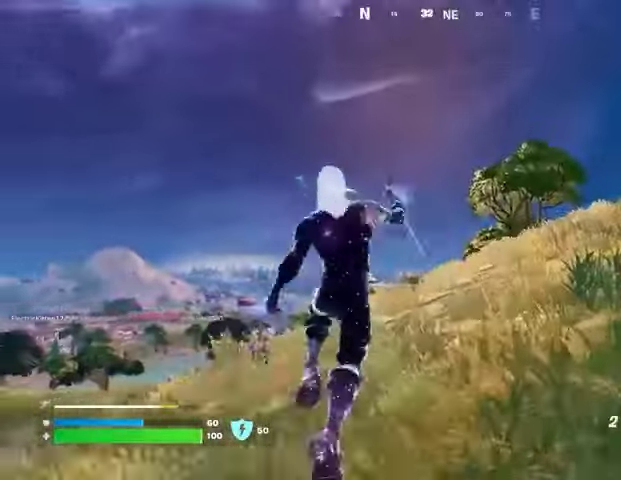
{"buttons": [], "left_stick": "up", "right_stick": "center", "events": [[33, "L2", "down"], [67, "right_stick", "up-left"], [133, "L2", "up"], [167, "right_stick", "center"]]}
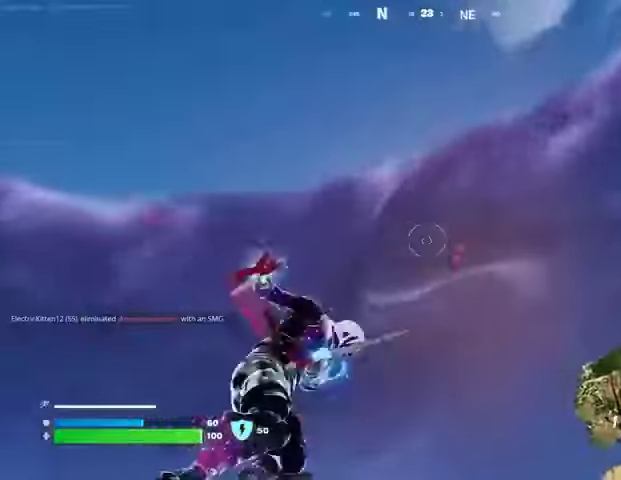
{"buttons": [], "left_stick": "up", "right_stick": "center", "events": [[33, "right_stick", "down-left"], [467, "right_stick", "center"]]}
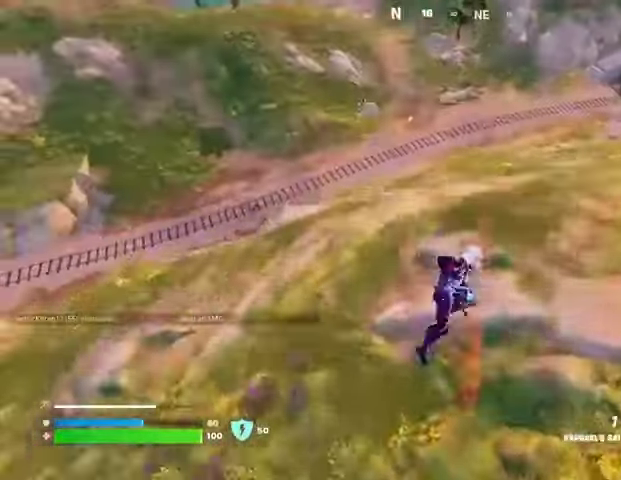
{"buttons": [], "left_stick": "down-right", "right_stick": "center", "events": [[33, "left_stick", "right"], [100, "left_stick", "down-right"]]}
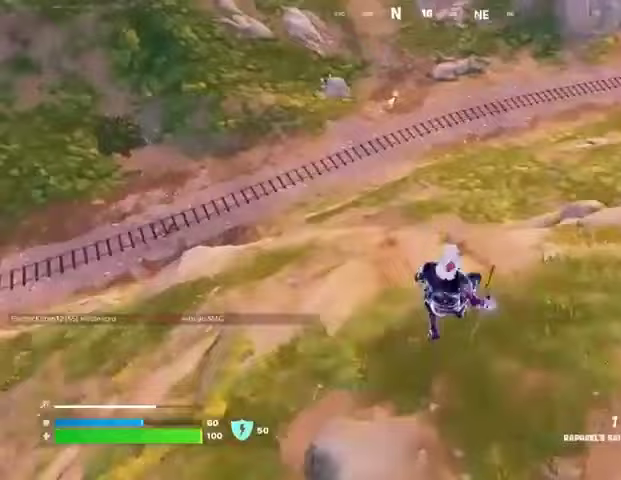
{"buttons": [], "left_stick": "up-right", "right_stick": "left", "events": [[333, "R1", "down"], [333, "left_stick", "right"], [400, "R1", "up"], [400, "right_stick", "left"], [500, "left_stick", "up-right"]]}
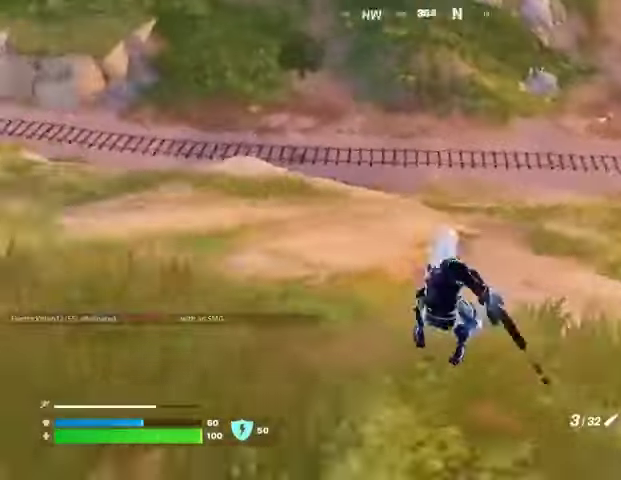
{"buttons": [], "left_stick": "up-left", "right_stick": "center", "events": [[167, "right_stick", "center"], [367, "left_stick", "up-left"]]}
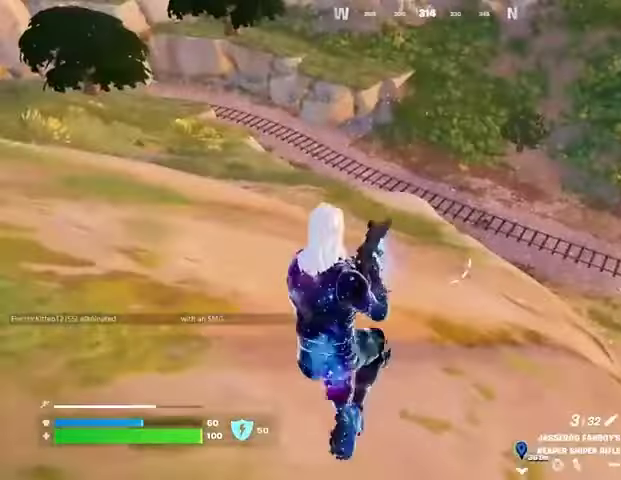
{"buttons": [], "left_stick": "up-left", "right_stick": "center", "events": [[133, "right_stick", "left"], [267, "right_stick", "center"], [333, "CROSS", "down"], [433, "CROSS", "up"]]}
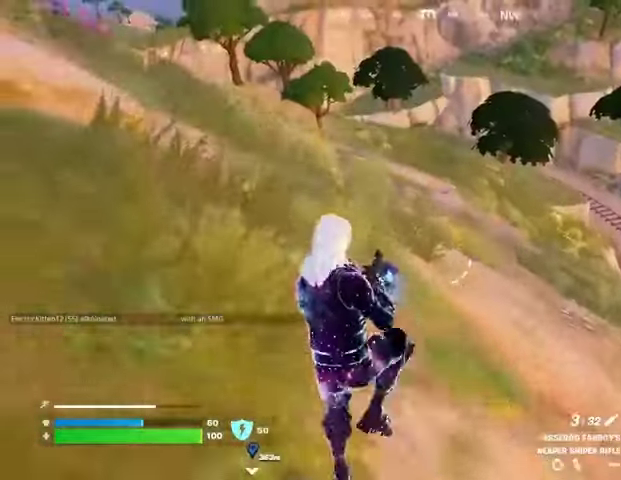
{"buttons": [], "left_stick": "up-right", "right_stick": "right", "events": [[233, "right_stick", "right"], [300, "left_stick", "center"], [367, "left_stick", "right"], [467, "left_stick", "up-right"]]}
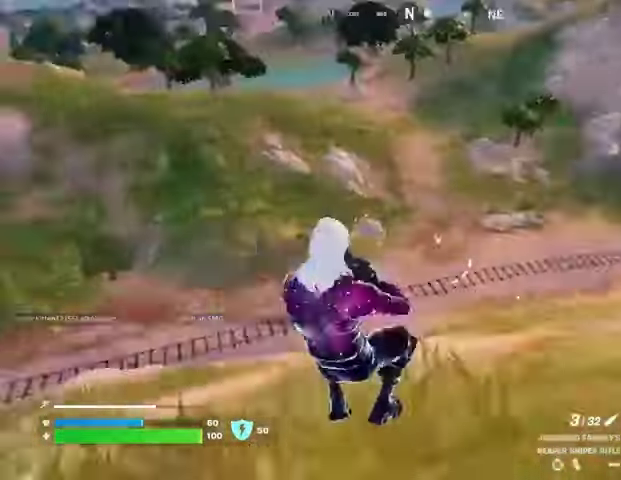
{"buttons": [], "left_stick": "up", "right_stick": "center", "events": [[67, "L3", "down"], [200, "L3", "up"], [233, "right_stick", "center"], [267, "CROSS", "down"], [333, "left_stick", "up"], [367, "CROSS", "up"]]}
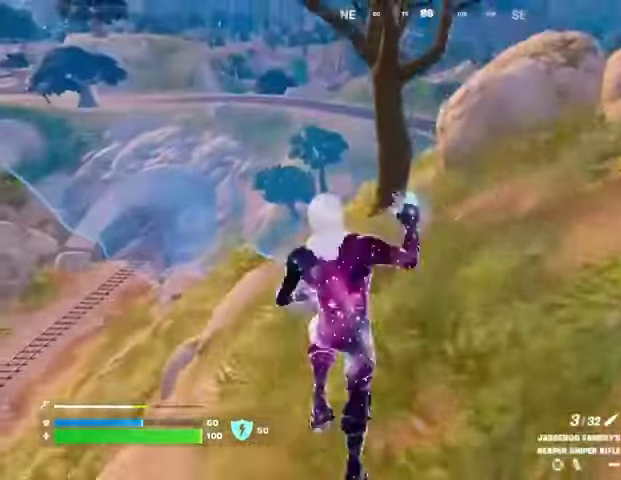
{"buttons": [], "left_stick": "up-right", "right_stick": "center", "events": [[167, "right_stick", "down-left"], [267, "left_stick", "up-right"], [300, "right_stick", "center"]]}
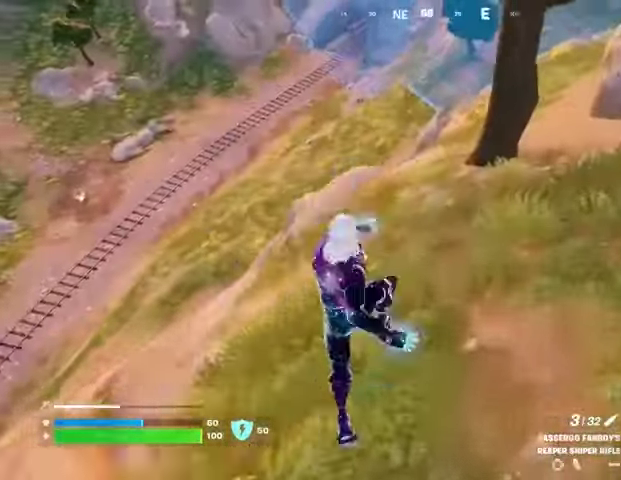
{"buttons": [], "left_stick": "up-right", "right_stick": "up-right", "events": [[133, "left_stick", "up"], [300, "right_stick", "up-right"], [433, "left_stick", "up-right"]]}
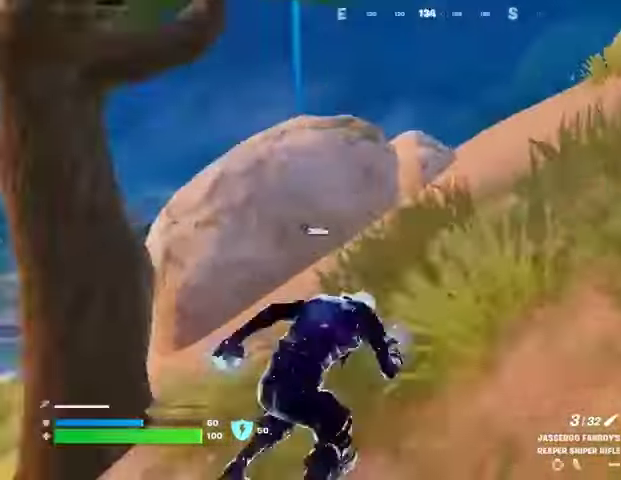
{"buttons": [], "left_stick": "up-left", "right_stick": "down-left", "events": [[67, "right_stick", "center"], [200, "left_stick", "up"], [267, "right_stick", "down-left"], [333, "left_stick", "up-left"]]}
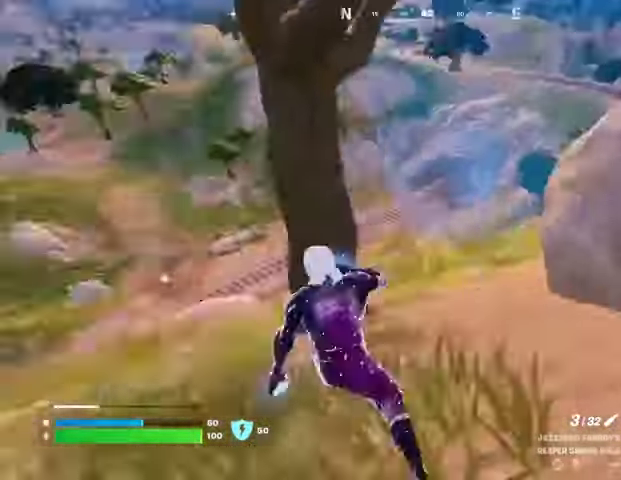
{"buttons": [], "left_stick": "up", "right_stick": "center", "events": [[100, "right_stick", "center"], [367, "left_stick", "up"]]}
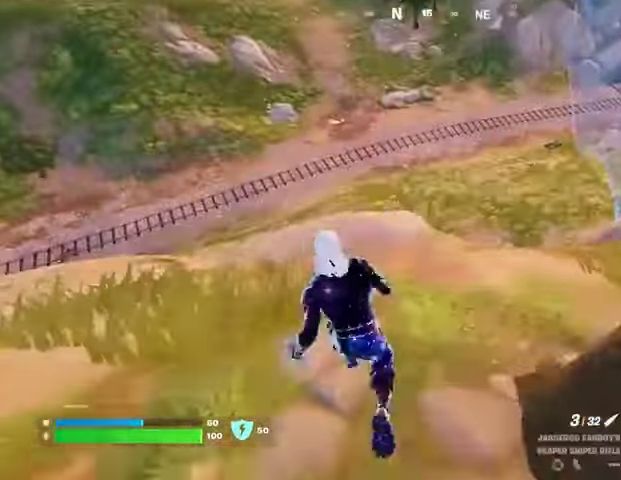
{"buttons": [], "left_stick": "down-left", "right_stick": "center", "events": [[200, "left_stick", "left"], [300, "left_stick", "down-left"]]}
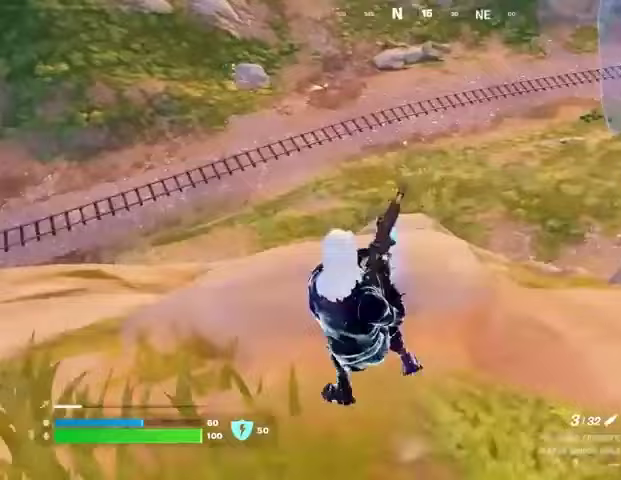
{"buttons": [], "left_stick": "left", "right_stick": "center", "events": [[100, "right_stick", "up-left"], [167, "left_stick", "left"], [200, "right_stick", "center"]]}
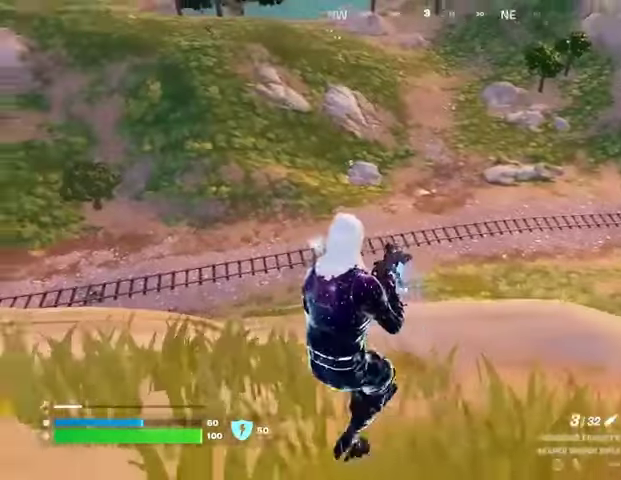
{"buttons": ["L2"], "left_stick": "center", "right_stick": "center", "events": [[33, "right_stick", "up-left"], [67, "L2", "down"], [100, "right_stick", "center"], [367, "right_stick", "right"], [433, "left_stick", "center"], [500, "right_stick", "center"]]}
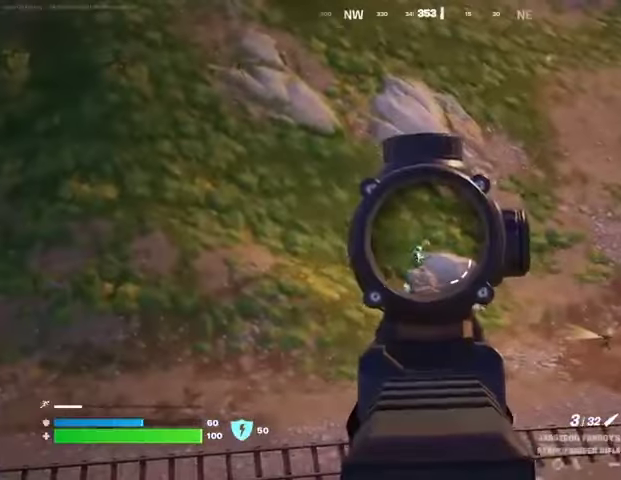
{"buttons": ["L2"], "left_stick": "up", "right_stick": "up", "events": [[300, "left_stick", "up"], [467, "right_stick", "up"]]}
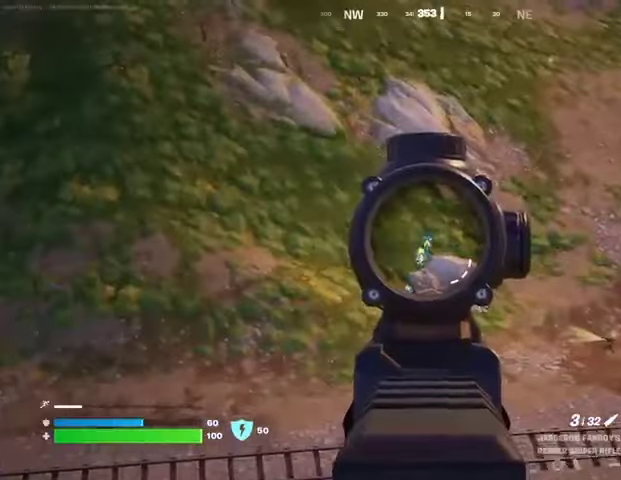
{"buttons": [], "left_stick": "left", "right_stick": "center", "events": [[67, "left_stick", "up-left"], [267, "L3", "down"], [267, "R2", "down"], [300, "L2", "up"], [300, "right_stick", "down"], [333, "L3", "up"], [333, "left_stick", "left"], [367, "R2", "up"], [400, "right_stick", "center"]]}
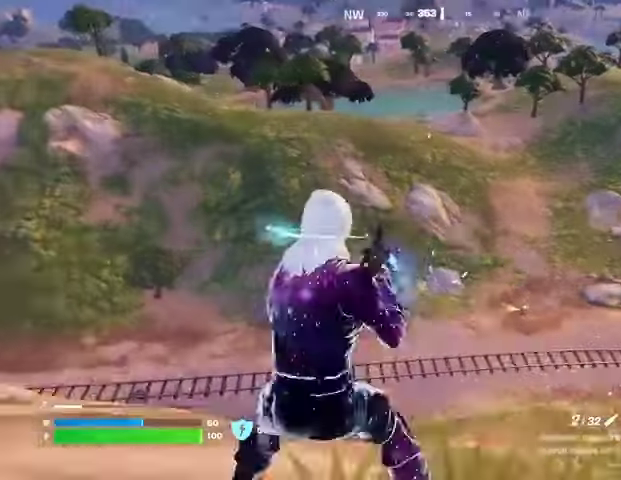
{"buttons": ["L2"], "left_stick": "left", "right_stick": "center", "events": [[100, "R1", "down"], [167, "R1", "up"], [233, "R1", "down"], [333, "R1", "up"], [467, "L2", "down"]]}
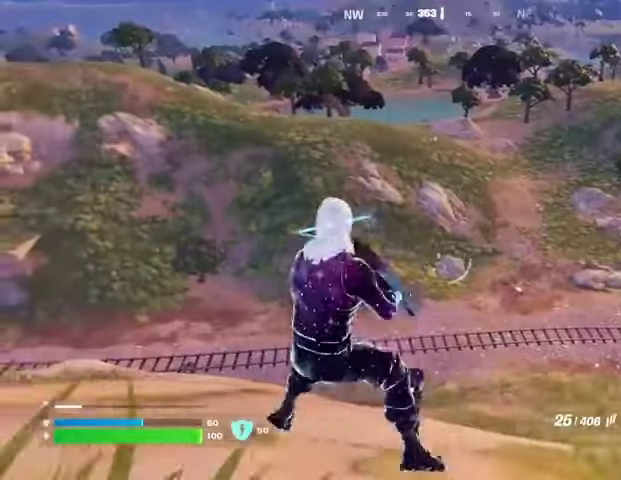
{"buttons": ["L2", "R2"], "left_stick": "left", "right_stick": "down-right", "events": [[400, "right_stick", "down-right"], [500, "R2", "down"]]}
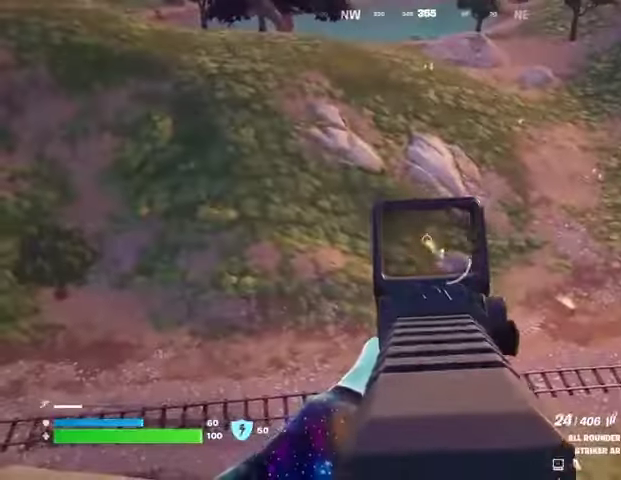
{"buttons": ["L2", "R2"], "left_stick": "left", "right_stick": "down", "events": [[100, "right_stick", "center"], [200, "right_stick", "down"]]}
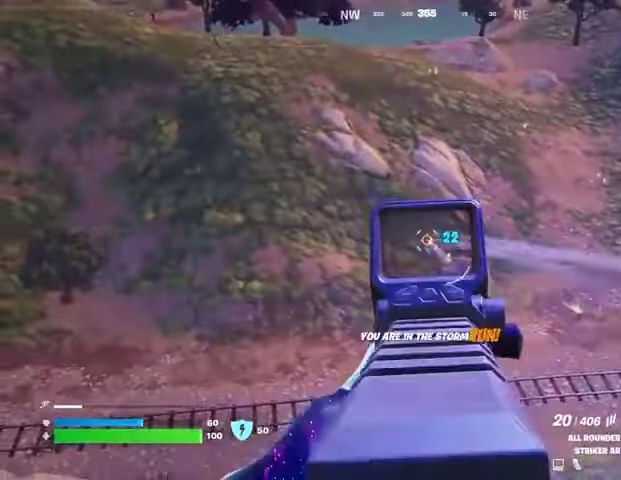
{"buttons": ["L1"], "left_stick": "up-left", "right_stick": "center", "events": [[33, "L2", "up"], [67, "R2", "up"], [67, "left_stick", "up-left"], [67, "right_stick", "left"], [100, "L3", "down"], [167, "L3", "up"], [300, "L1", "down"], [400, "L1", "up"], [433, "right_stick", "center"], [467, "L1", "down"]]}
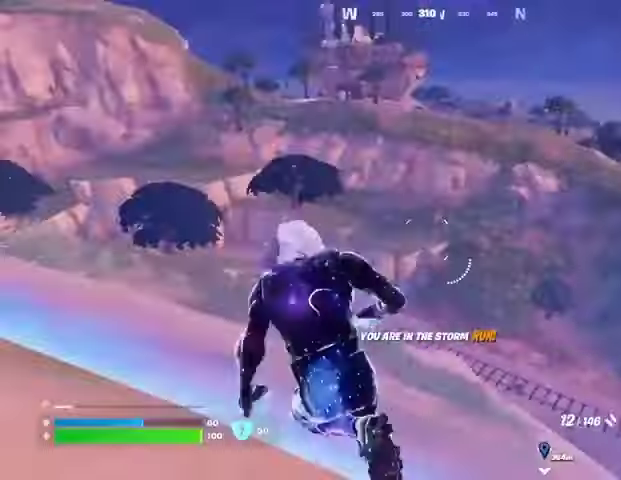
{"buttons": [], "left_stick": "up-left", "right_stick": "center", "events": [[33, "CROSS", "down"], [33, "L1", "up"], [133, "CROSS", "up"]]}
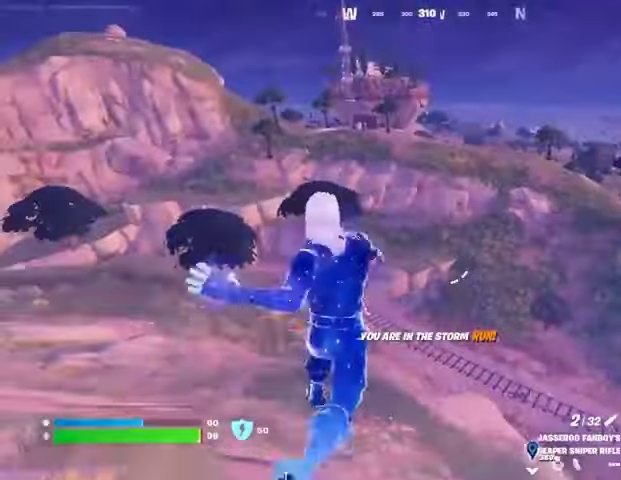
{"buttons": [], "left_stick": "up-left", "right_stick": "center", "events": [[167, "R1", "down"], [233, "R1", "up"], [233, "right_stick", "right"], [300, "right_stick", "center"], [400, "right_stick", "down-right"], [467, "right_stick", "center"]]}
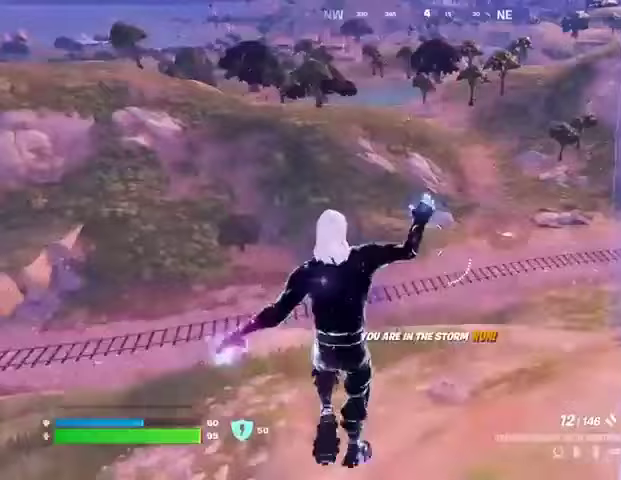
{"buttons": [], "left_stick": "up-left", "right_stick": "center", "events": []}
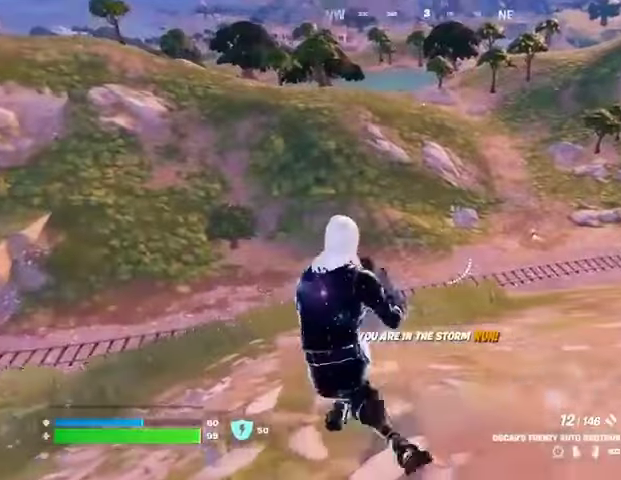
{"buttons": ["L2"], "left_stick": "up-left", "right_stick": "center", "events": [[100, "L1", "down"], [133, "L1", "up"], [500, "L2", "down"]]}
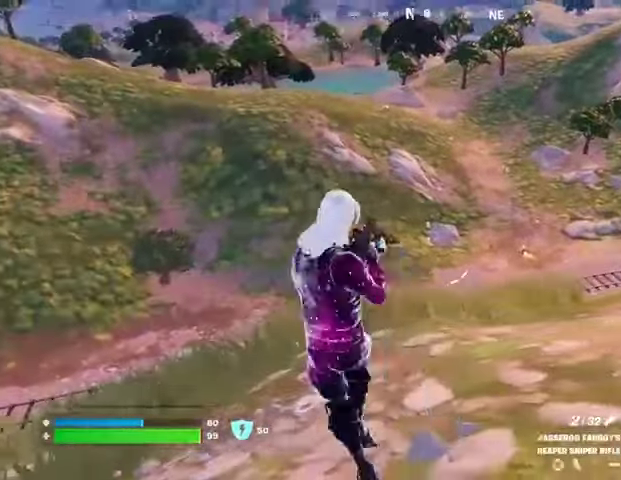
{"buttons": ["L2"], "left_stick": "up-left", "right_stick": "center", "events": [[267, "right_stick", "up-right"], [433, "right_stick", "center"]]}
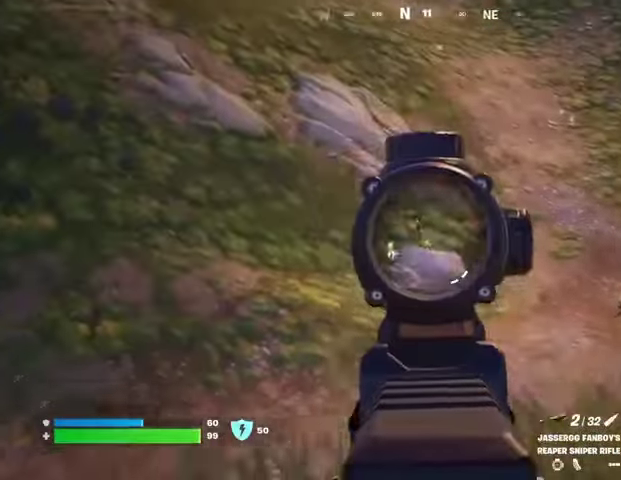
{"buttons": ["L2", "R2"], "left_stick": "up-left", "right_stick": "up-left", "events": [[33, "right_stick", "up-left"], [233, "right_stick", "up"], [500, "R2", "down"], [500, "right_stick", "up-left"]]}
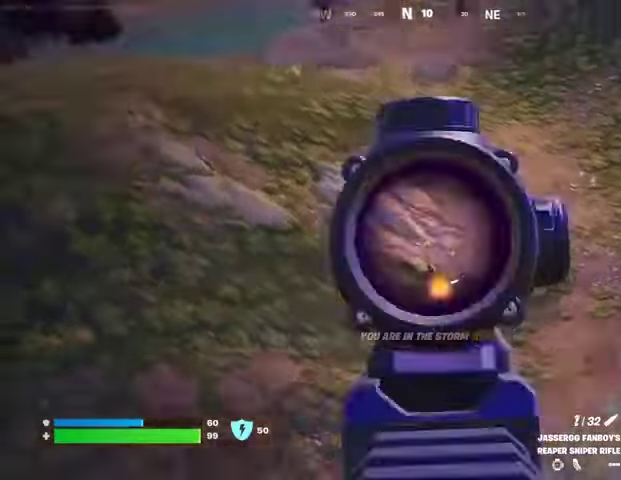
{"buttons": [], "left_stick": "up-left", "right_stick": "left", "events": [[33, "L2", "up"], [33, "L3", "down"], [100, "L3", "up"], [100, "R2", "up"], [133, "right_stick", "down"], [233, "right_stick", "center"], [467, "right_stick", "left"]]}
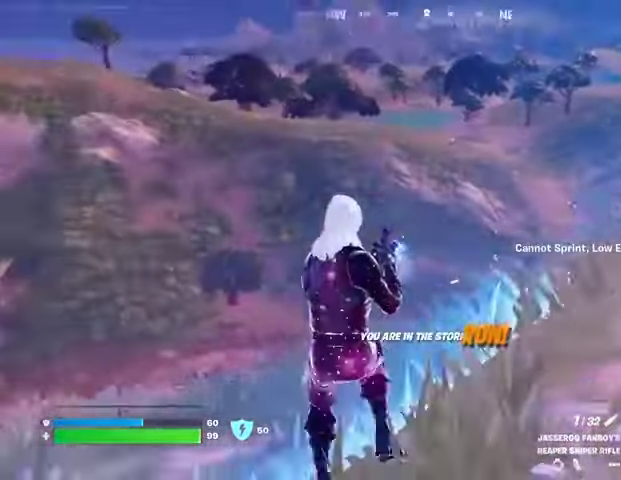
{"buttons": [], "left_stick": "up-left", "right_stick": "center", "events": [[133, "right_stick", "center"], [267, "CROSS", "down"], [333, "CROSS", "up"]]}